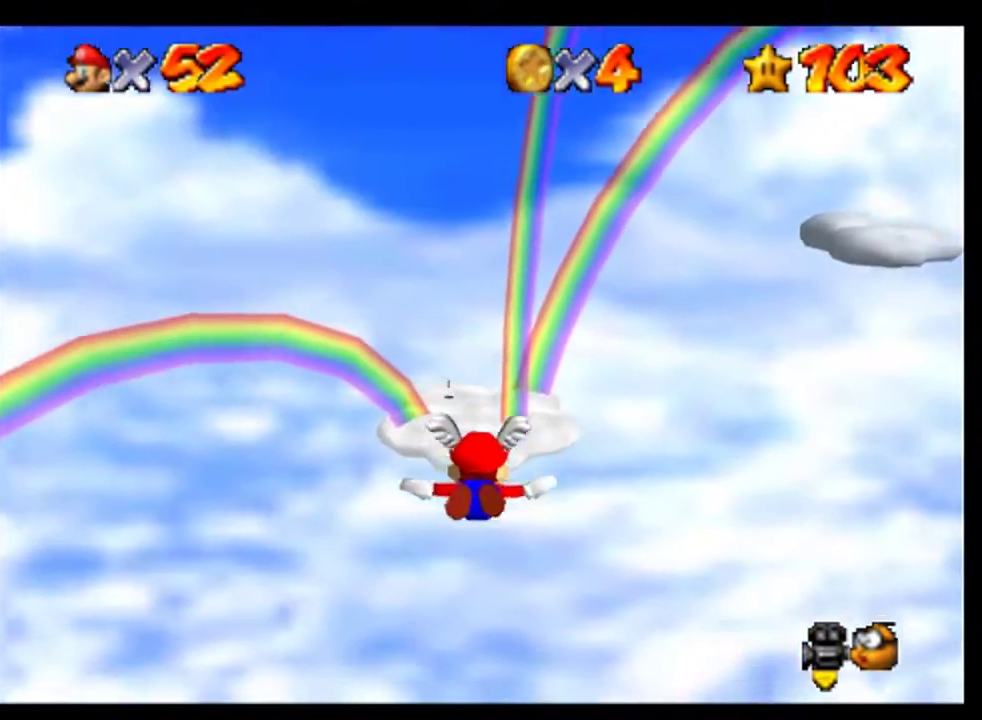
Gameplay with a controller (Nintendo layout); each line is a JSON object with the inputs held at the frame after it. "events" lists button and stick changes between this image and that frame as [ms after this image, input, new state], when the widget could be followed in between. This overlay highlights the sticks when they move; stick clicks (L3) are not distinguishable. Not read: L3 R3.
{"buttons": [], "left_stick": "center", "events": []}
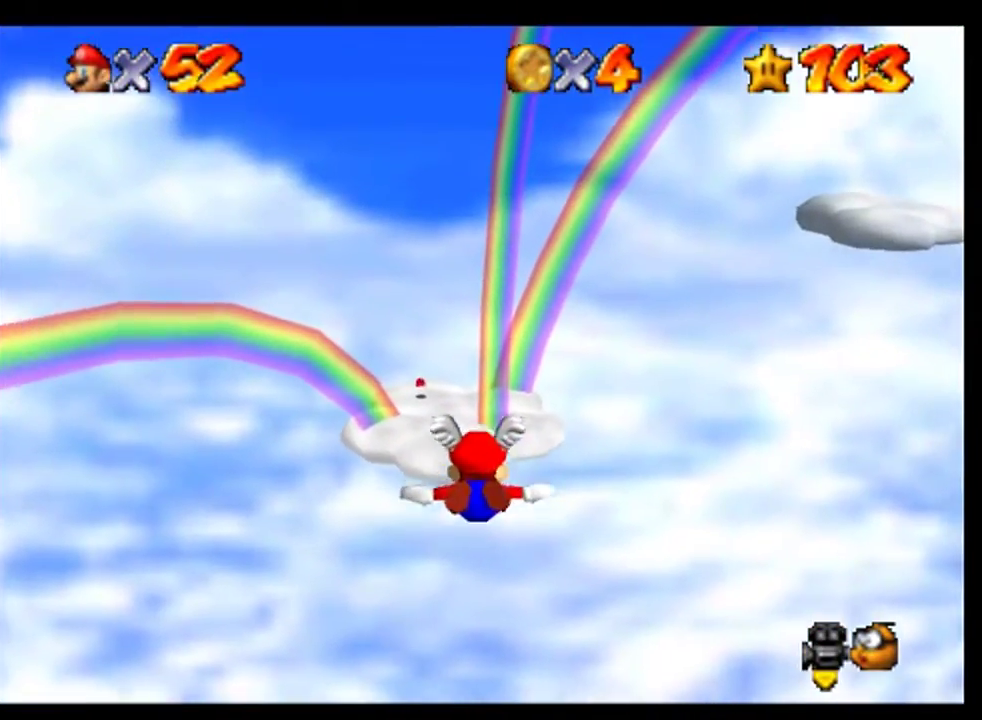
{"buttons": [], "left_stick": "center", "events": [[133, "left_stick", "up-left"], [433, "left_stick", "center"]]}
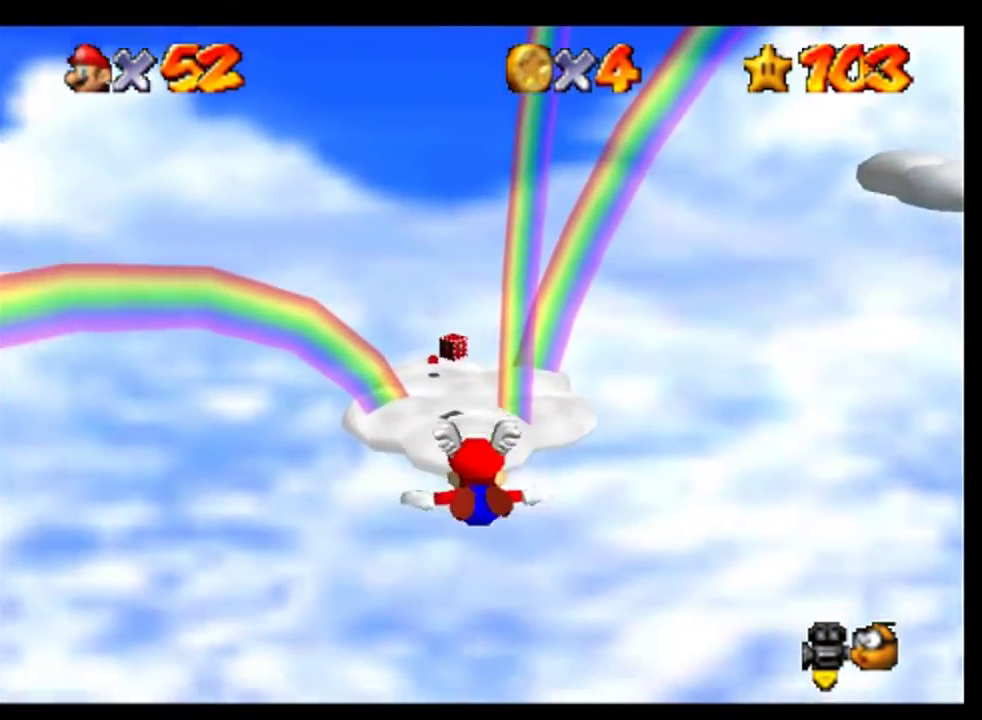
{"buttons": [], "left_stick": "up", "events": [[367, "left_stick", "up"]]}
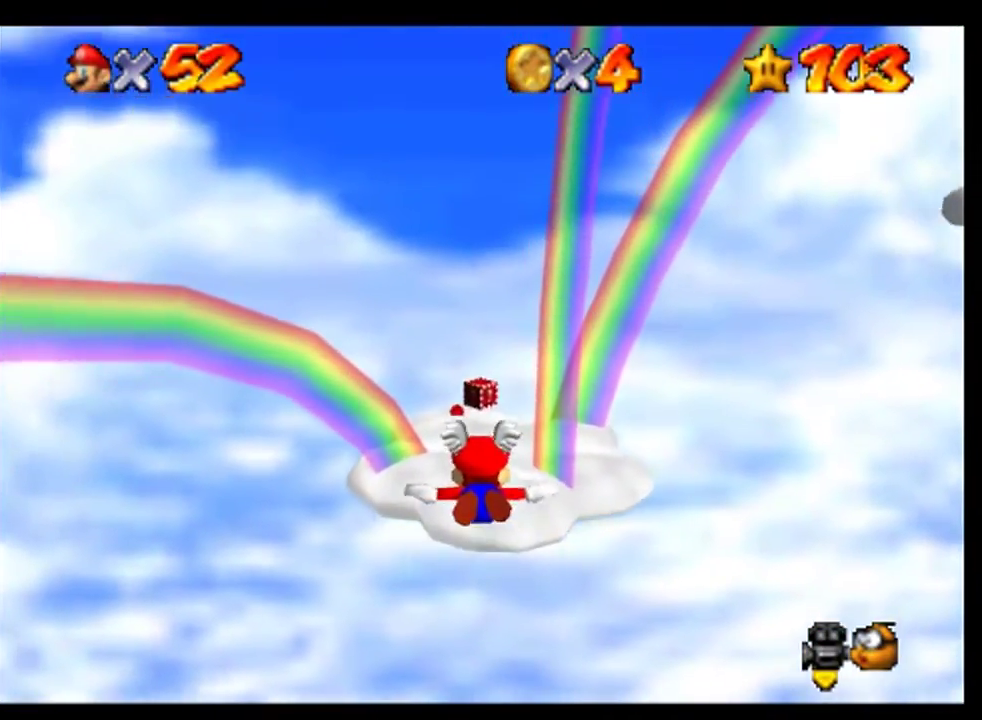
{"buttons": [], "left_stick": "center", "events": [[267, "left_stick", "center"]]}
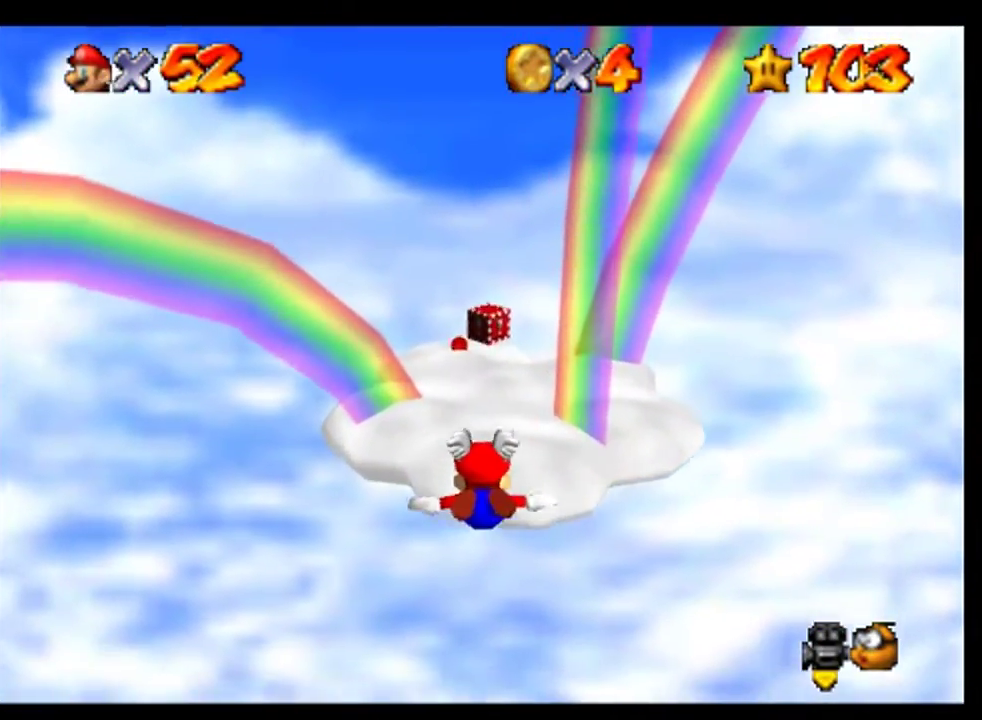
{"buttons": [], "left_stick": "up", "events": [[200, "left_stick", "up"], [333, "left_stick", "up-right"], [467, "left_stick", "up"]]}
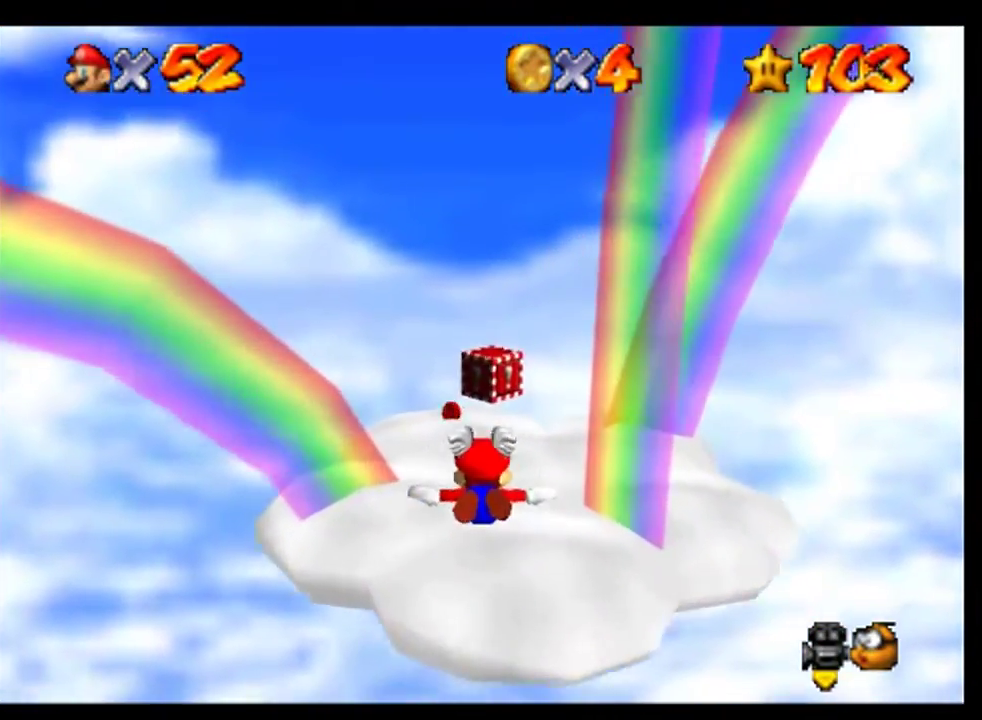
{"buttons": [], "left_stick": "center", "events": [[333, "left_stick", "center"]]}
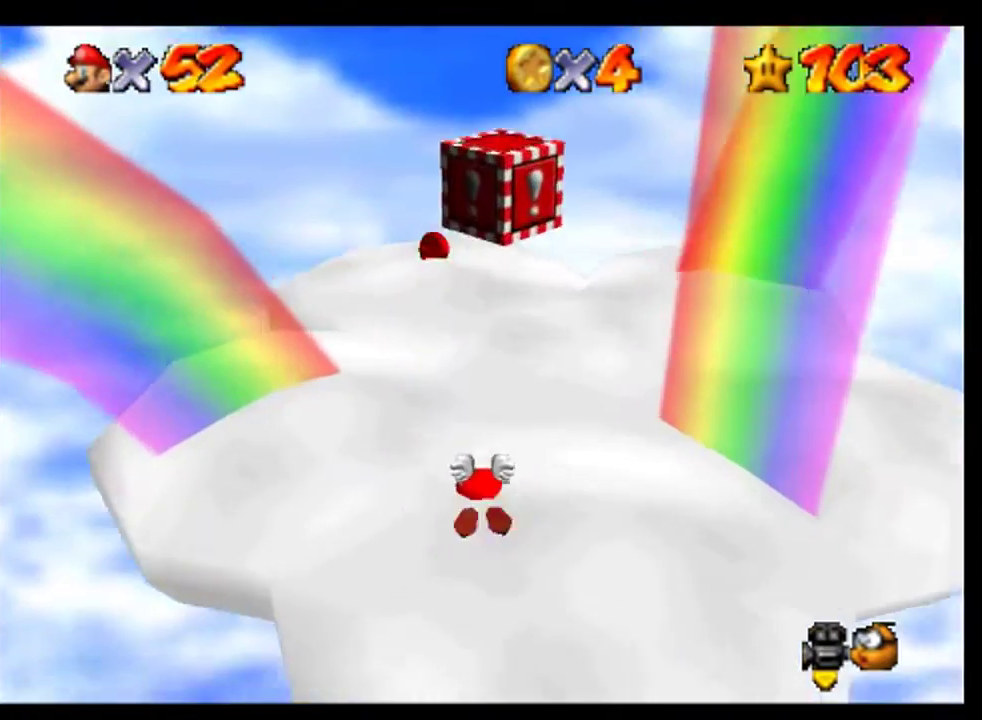
{"buttons": [], "left_stick": "center", "events": [[200, "A", "down"], [267, "left_stick", "down-left"], [300, "A", "up"], [467, "left_stick", "center"]]}
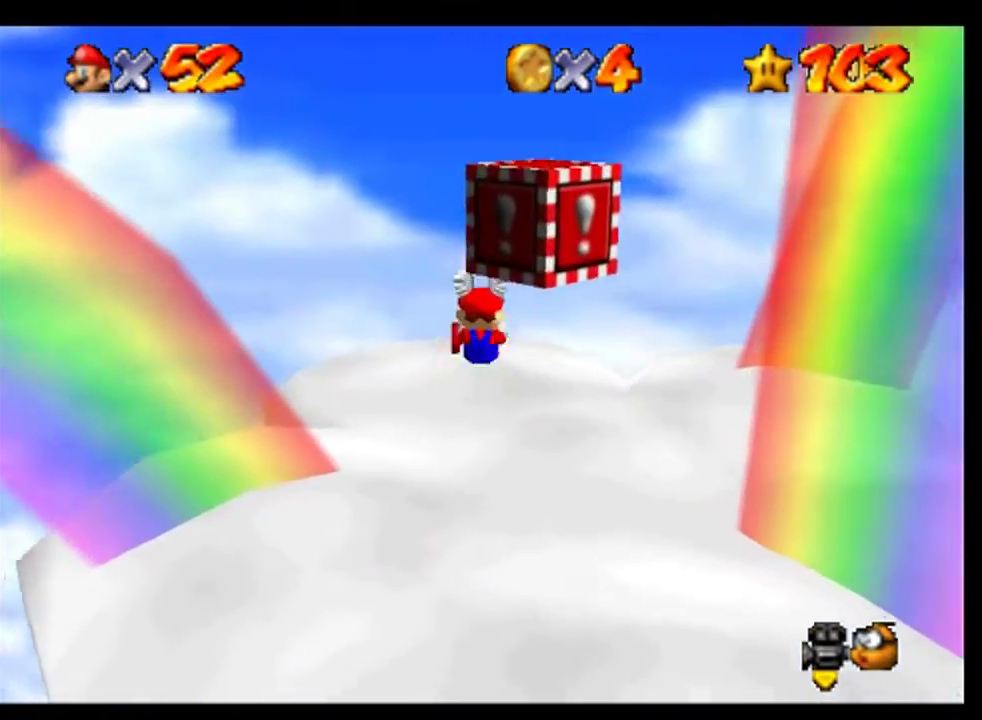
{"buttons": [], "left_stick": "center", "events": [[133, "C_RIGHT", "down"], [233, "C_RIGHT", "up"], [300, "C_RIGHT", "down"], [367, "C_RIGHT", "up"], [433, "C_RIGHT", "down"], [500, "C_RIGHT", "up"]]}
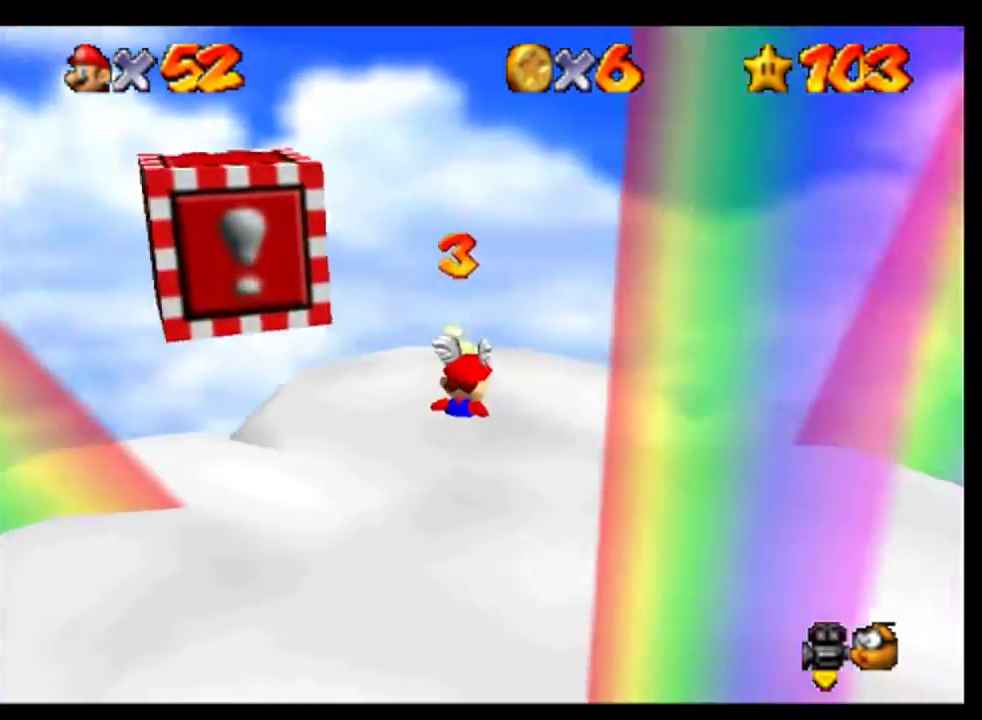
{"buttons": [], "left_stick": "center", "events": [[100, "C_RIGHT", "down"], [200, "C_RIGHT", "up"]]}
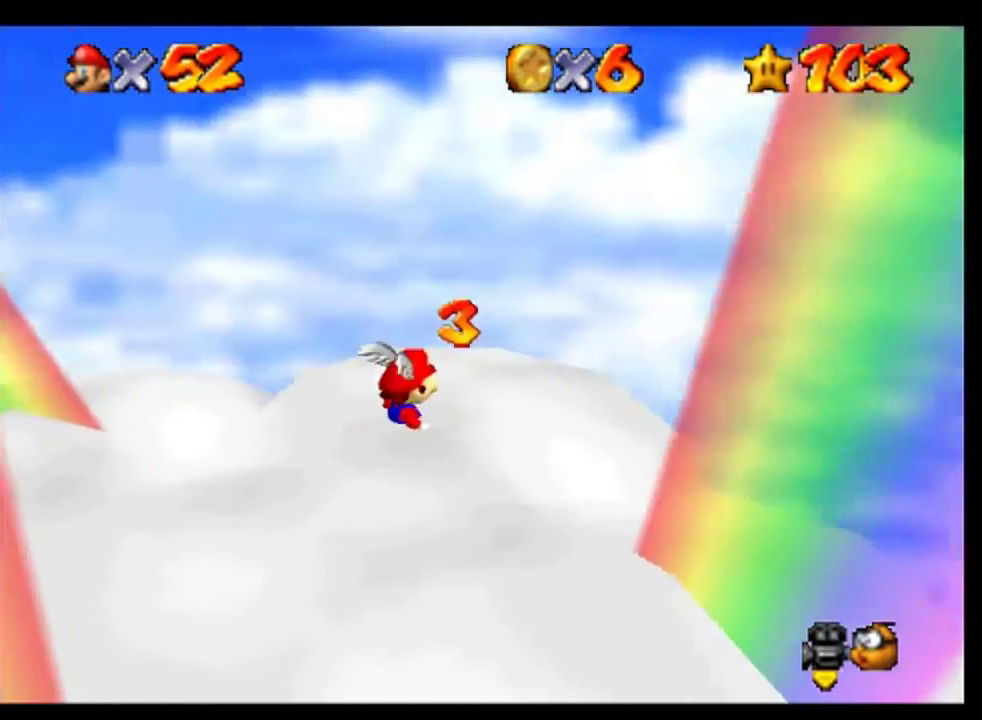
{"buttons": [], "left_stick": "center", "events": [[33, "left_stick", "up-left"], [133, "left_stick", "center"], [200, "A", "down"], [333, "A", "up"]]}
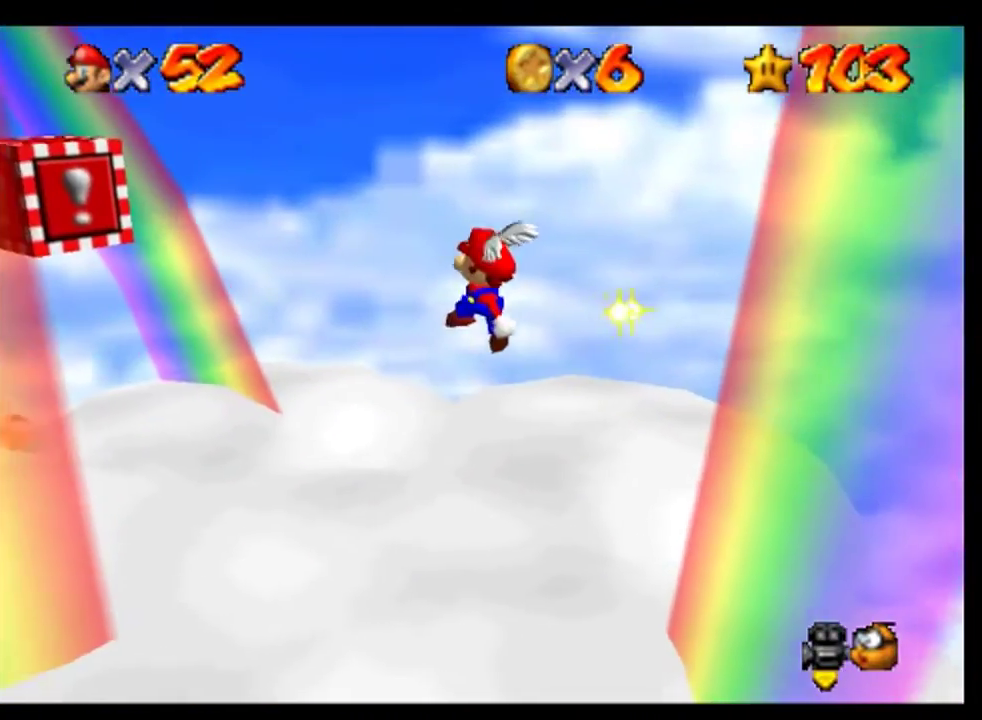
{"buttons": [], "left_stick": "center", "events": [[333, "A", "down"], [400, "A", "up"]]}
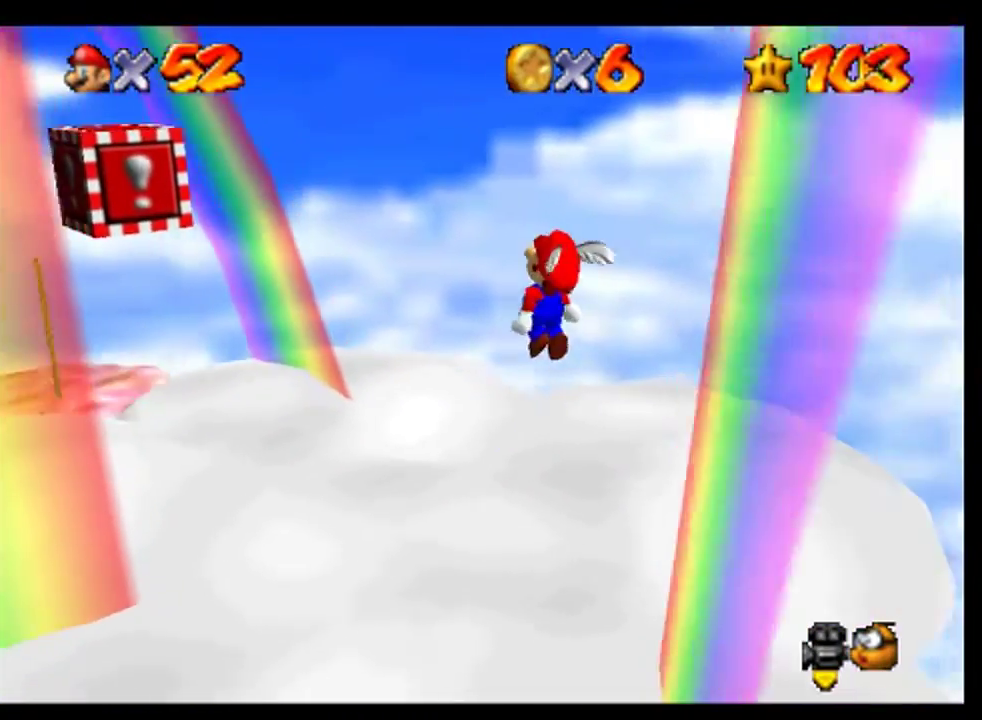
{"buttons": [], "left_stick": "center", "events": [[400, "A", "down"], [500, "A", "up"]]}
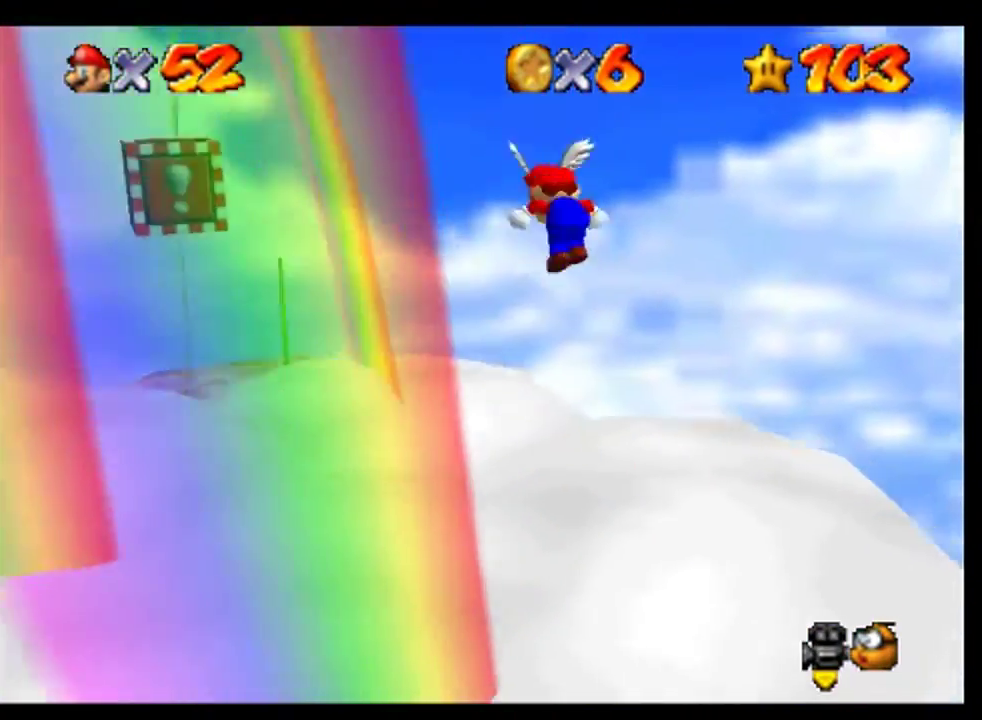
{"buttons": [], "left_stick": "center", "events": []}
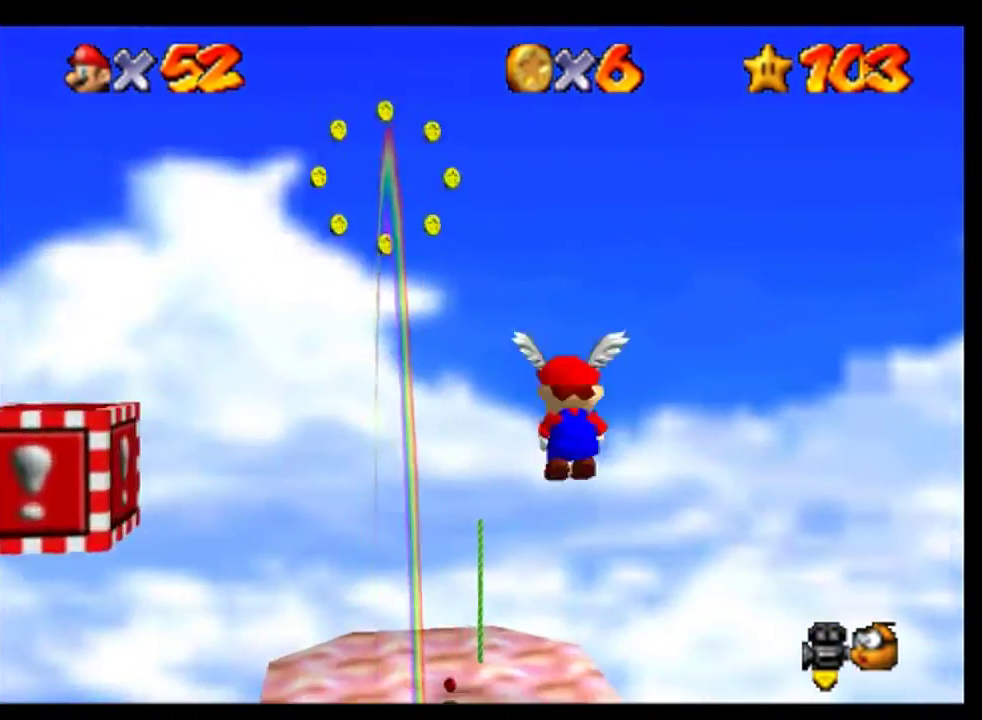
{"buttons": [], "left_stick": "up", "events": [[200, "left_stick", "up-left"], [367, "left_stick", "up"]]}
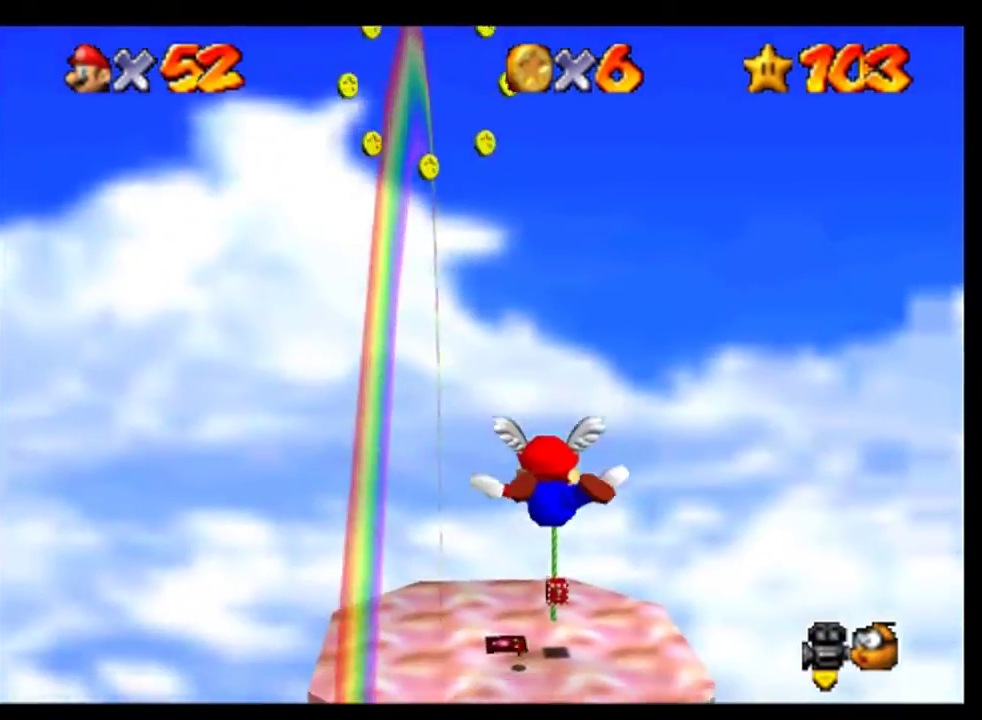
{"buttons": [], "left_stick": "center", "events": [[233, "left_stick", "center"]]}
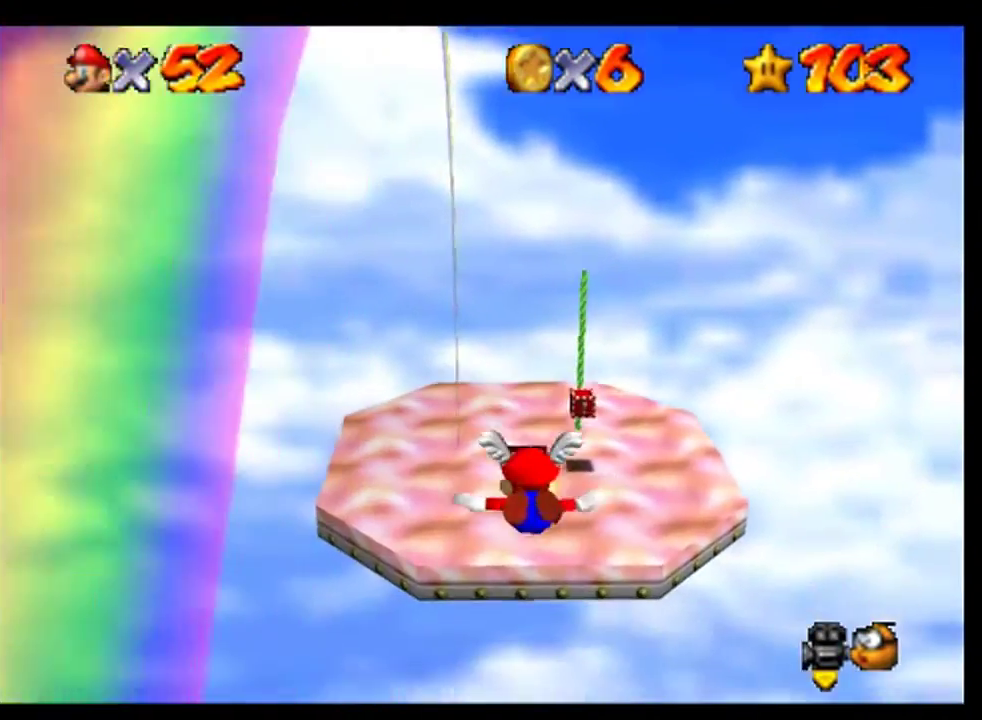
{"buttons": [], "left_stick": "center", "events": [[100, "left_stick", "up-right"], [267, "left_stick", "center"]]}
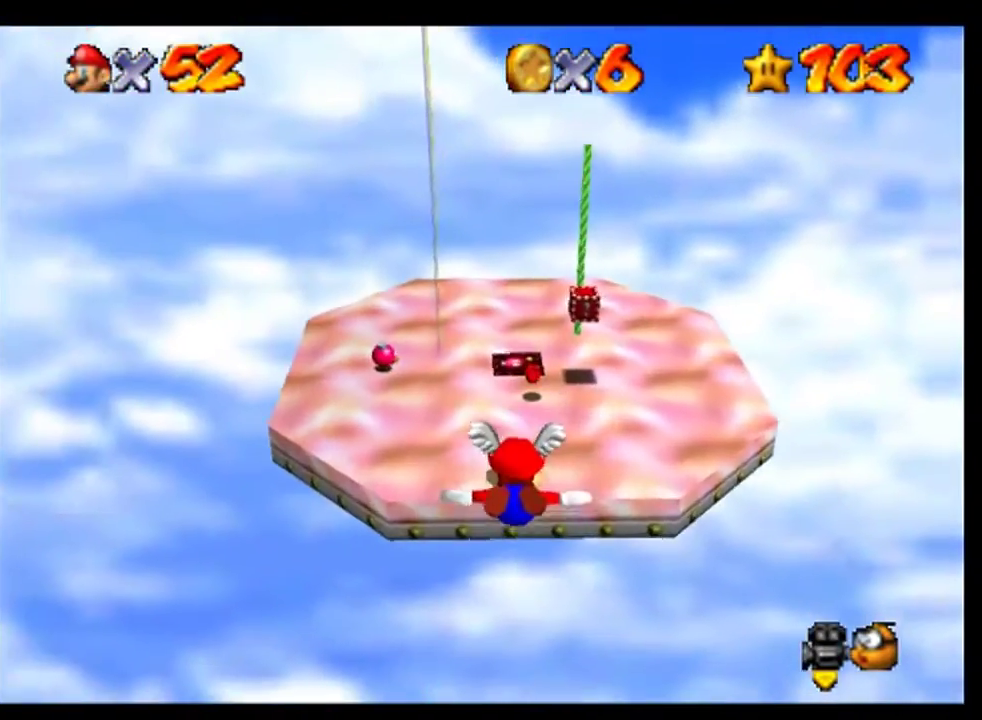
{"buttons": [], "left_stick": "center", "events": [[167, "left_stick", "up-right"], [433, "left_stick", "center"]]}
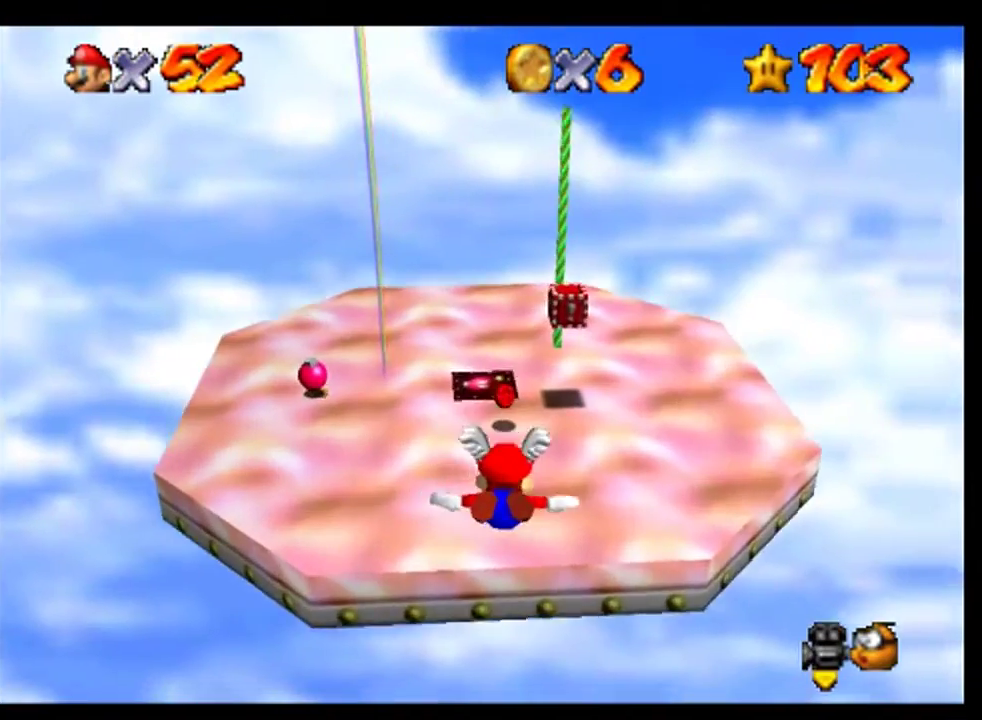
{"buttons": [], "left_stick": "up", "events": [[167, "left_stick", "up"], [367, "left_stick", "up-left"], [500, "left_stick", "up"]]}
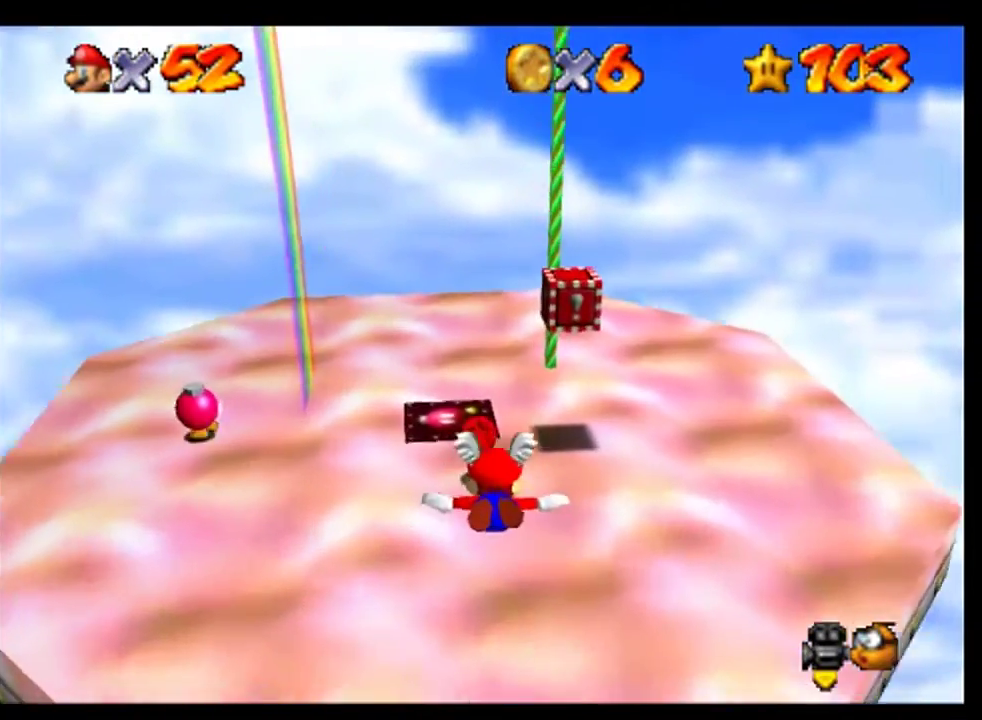
{"buttons": ["A"], "left_stick": "down-left", "events": [[167, "left_stick", "left"], [267, "left_stick", "down-left"], [500, "A", "down"]]}
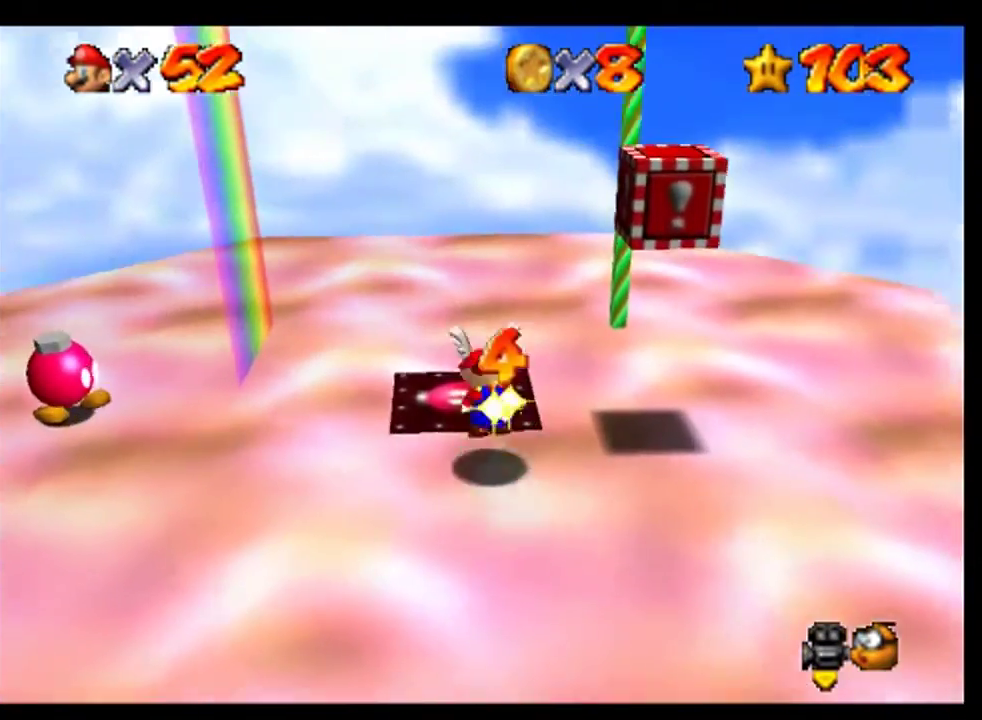
{"buttons": [], "left_stick": "down-left", "events": [[100, "A", "up"]]}
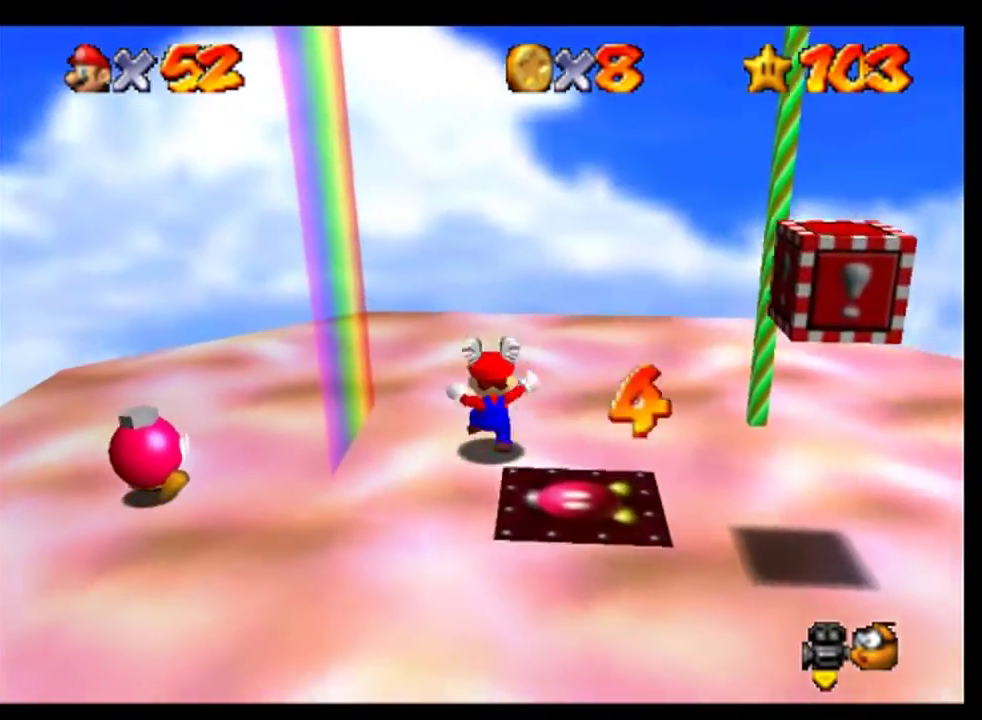
{"buttons": [], "left_stick": "down-left", "events": []}
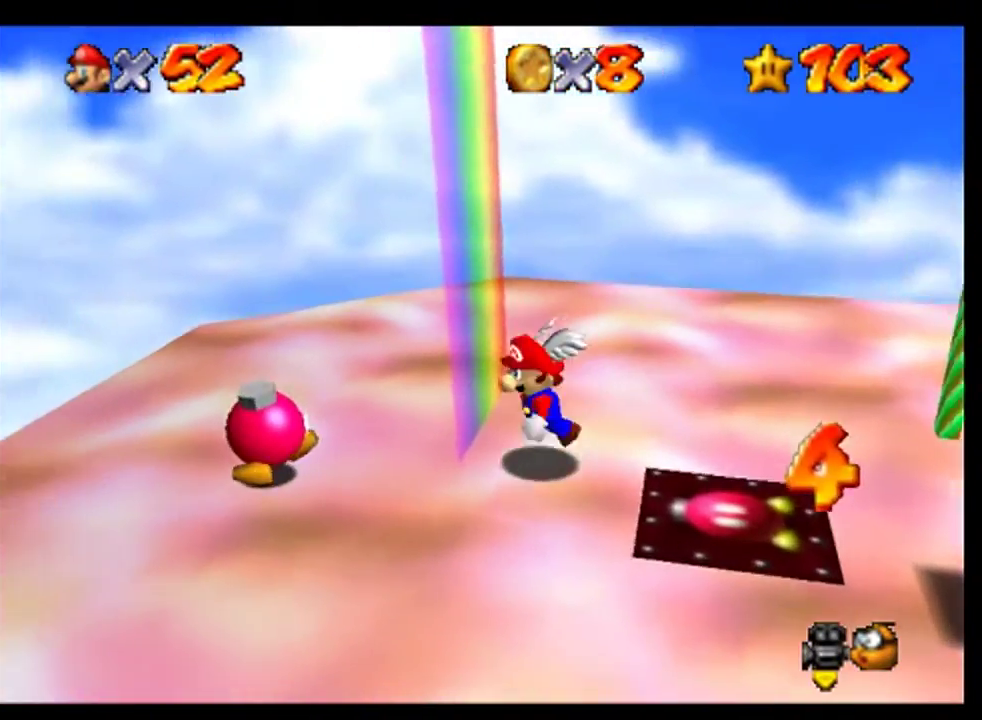
{"buttons": [], "left_stick": "center", "events": [[67, "left_stick", "left"], [133, "left_stick", "center"], [267, "left_stick", "left"], [400, "left_stick", "center"]]}
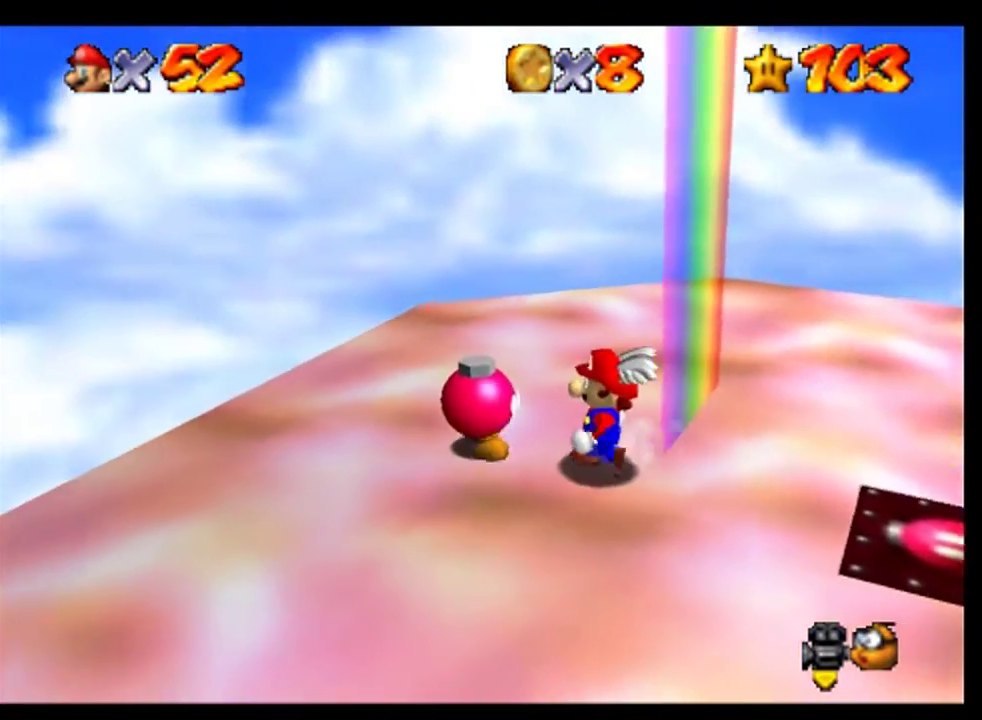
{"buttons": [], "left_stick": "center", "events": []}
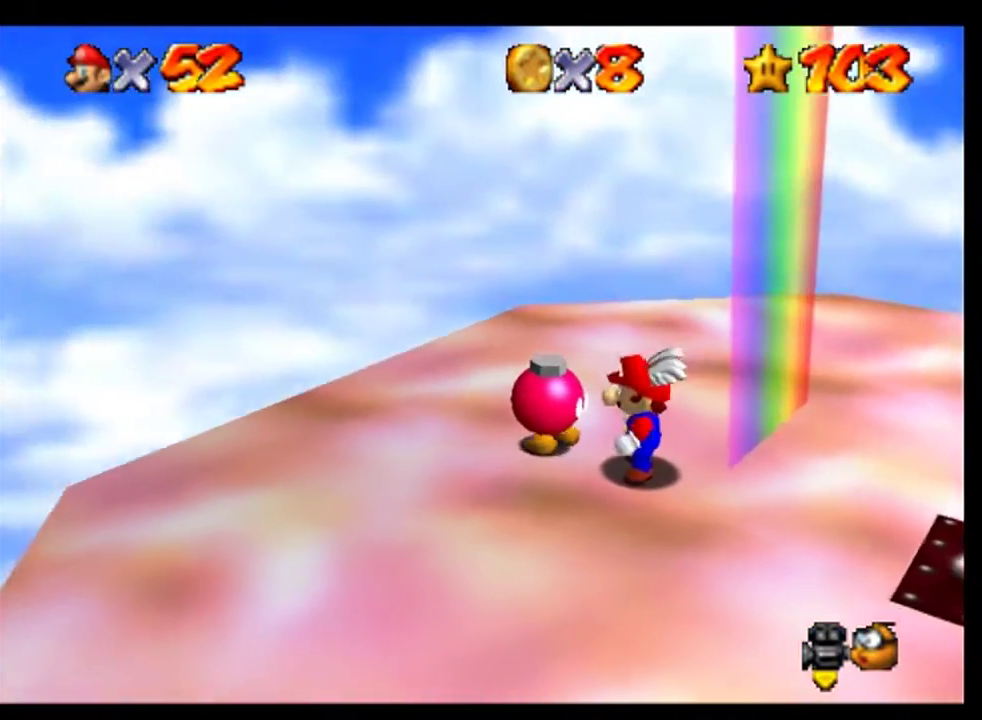
{"buttons": ["A"], "left_stick": "center", "events": [[33, "B", "down"], [133, "B", "up"], [467, "A", "down"]]}
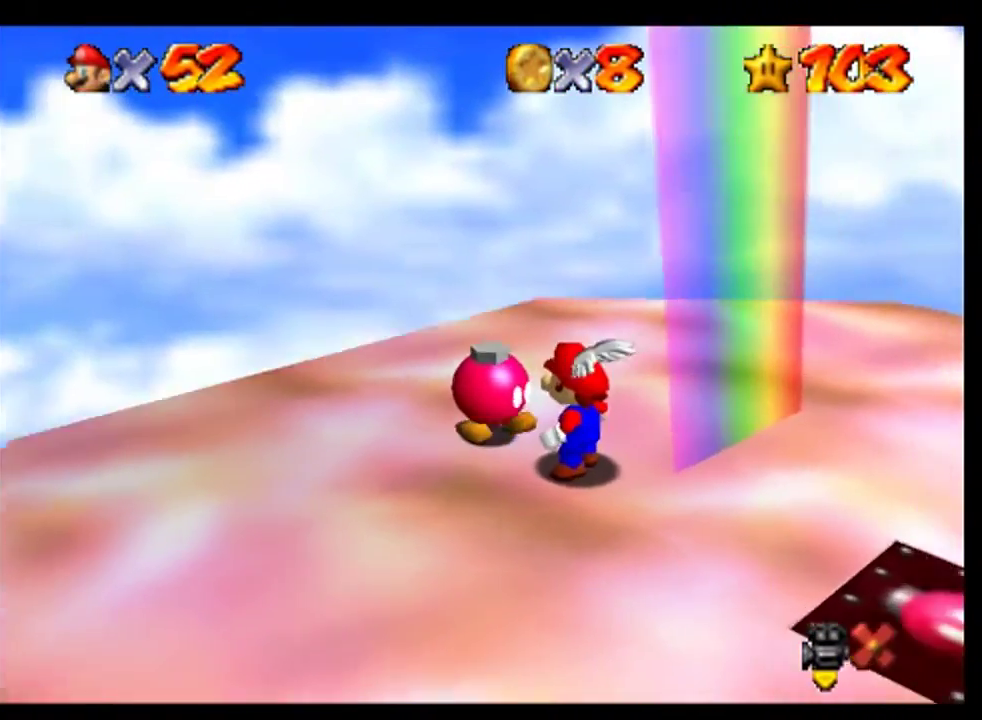
{"buttons": ["A"], "left_stick": "center", "events": [[33, "A", "up"], [167, "A", "down"], [233, "A", "up"], [333, "A", "down"], [400, "A", "up"], [500, "A", "down"]]}
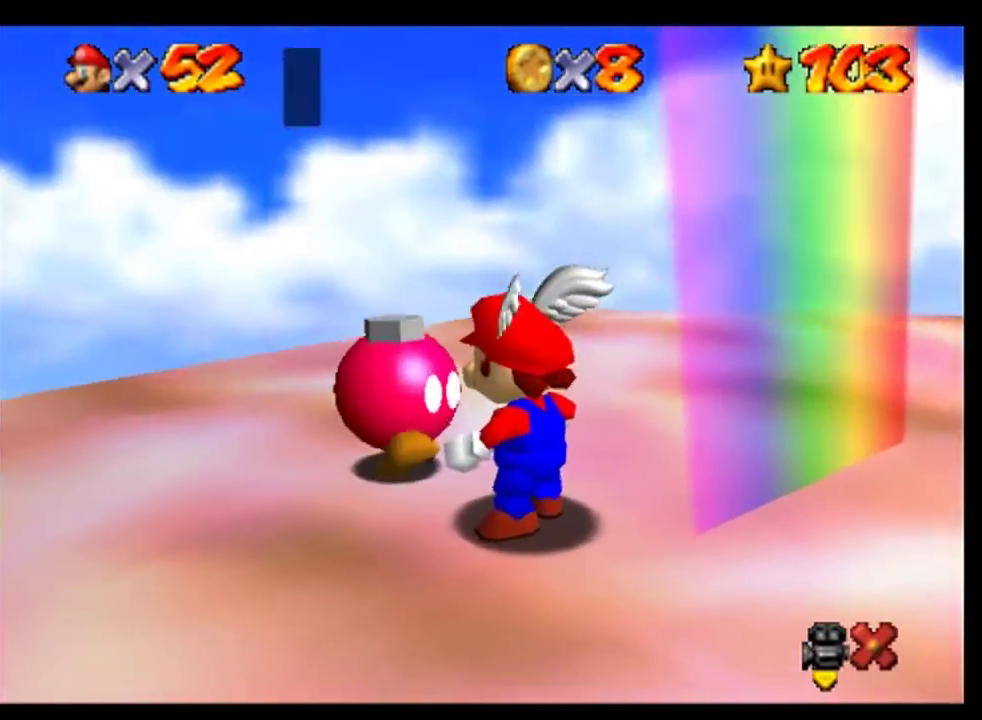
{"buttons": ["A"], "left_stick": "center", "events": [[67, "A", "up"], [333, "A", "down"], [400, "A", "up"], [500, "A", "down"]]}
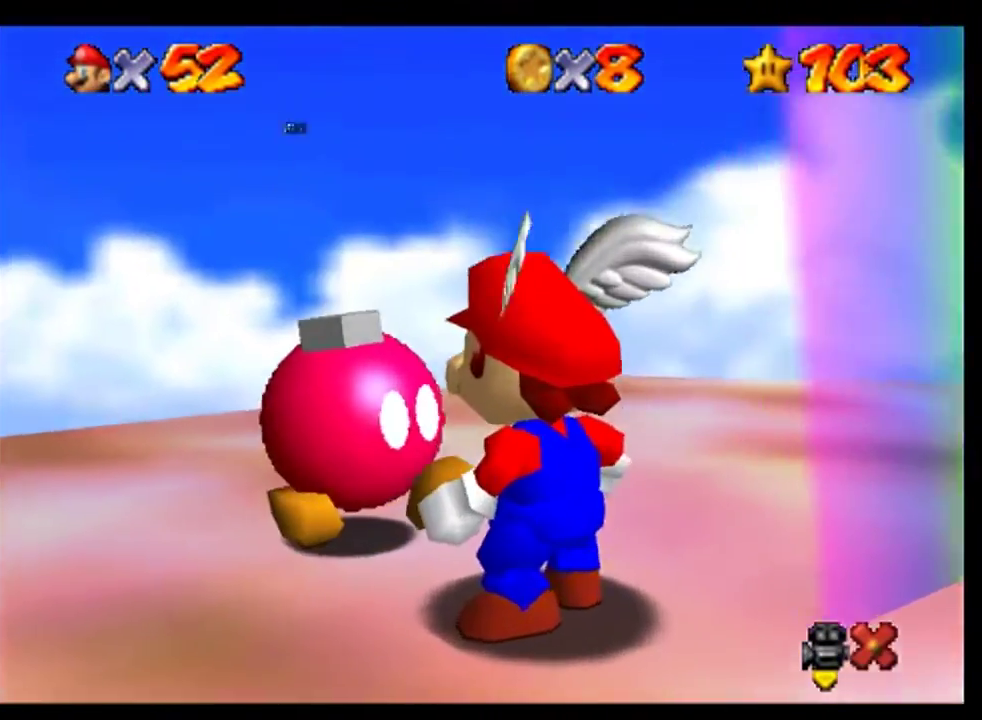
{"buttons": [], "left_stick": "center", "events": [[67, "A", "up"]]}